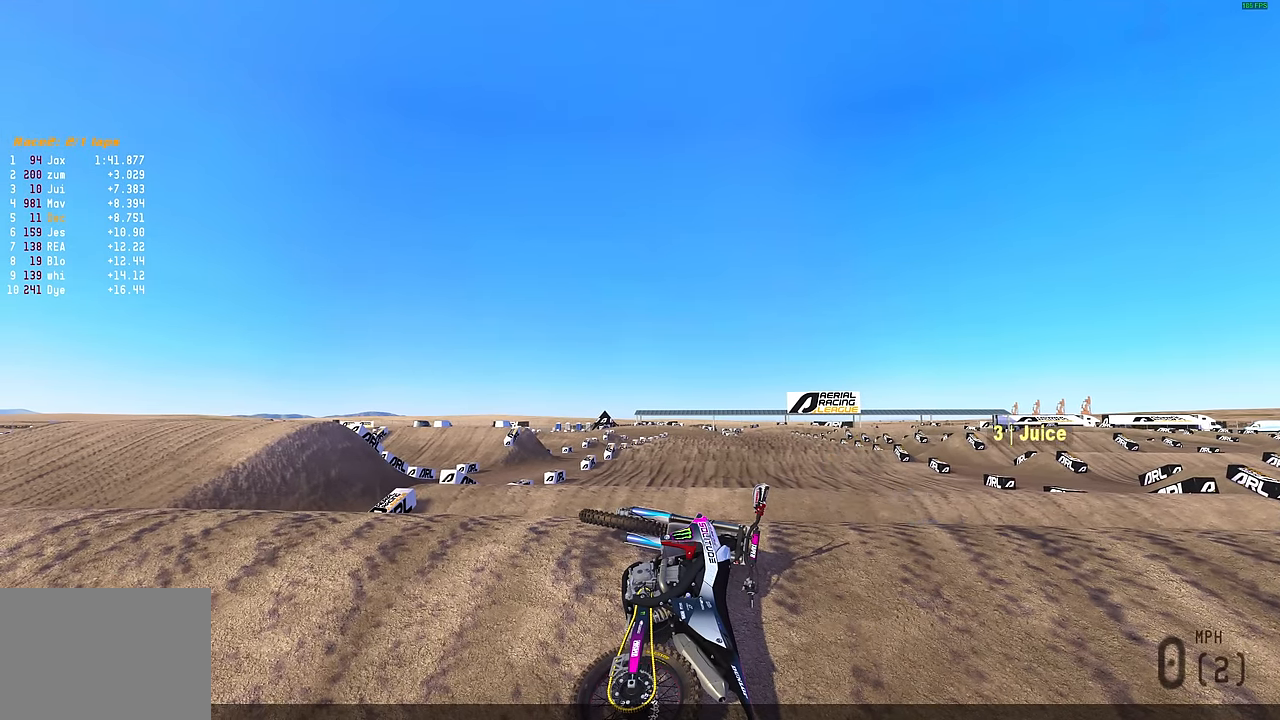
Gameplay with a controller (PlayStation layout); each line is a JSON object with the inputs held at the frame after it. "events" lists button and stick changes between this image and that frame as [ms after this image, input, new state], when the widget could be followed in between.
{"buttons": ["L1", "R2"], "left_stick": "center", "right_stick": "center", "events": [[183, "L1", "down"], [383, "R2", "down"]]}
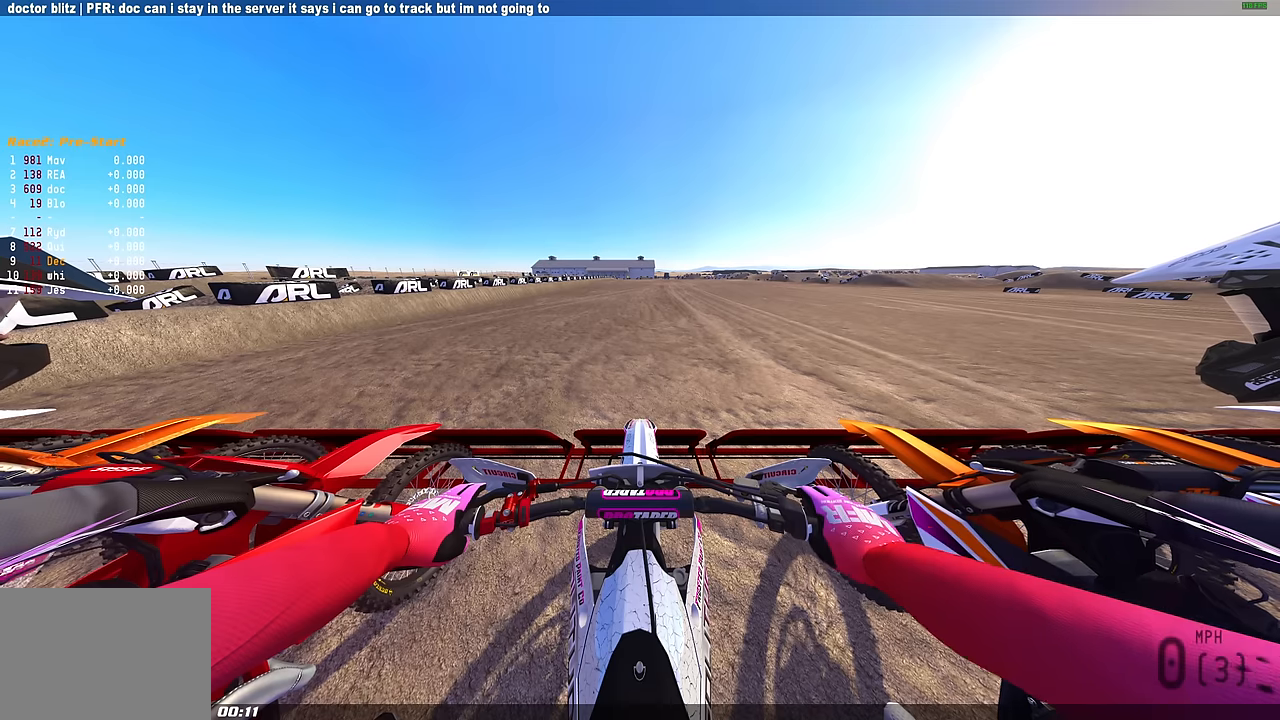
{"buttons": ["L1", "R2"], "left_stick": "center", "right_stick": "center", "events": [[17, "R2", "up"], [150, "R2", "down"], [333, "R2", "up"], [417, "R2", "down"]]}
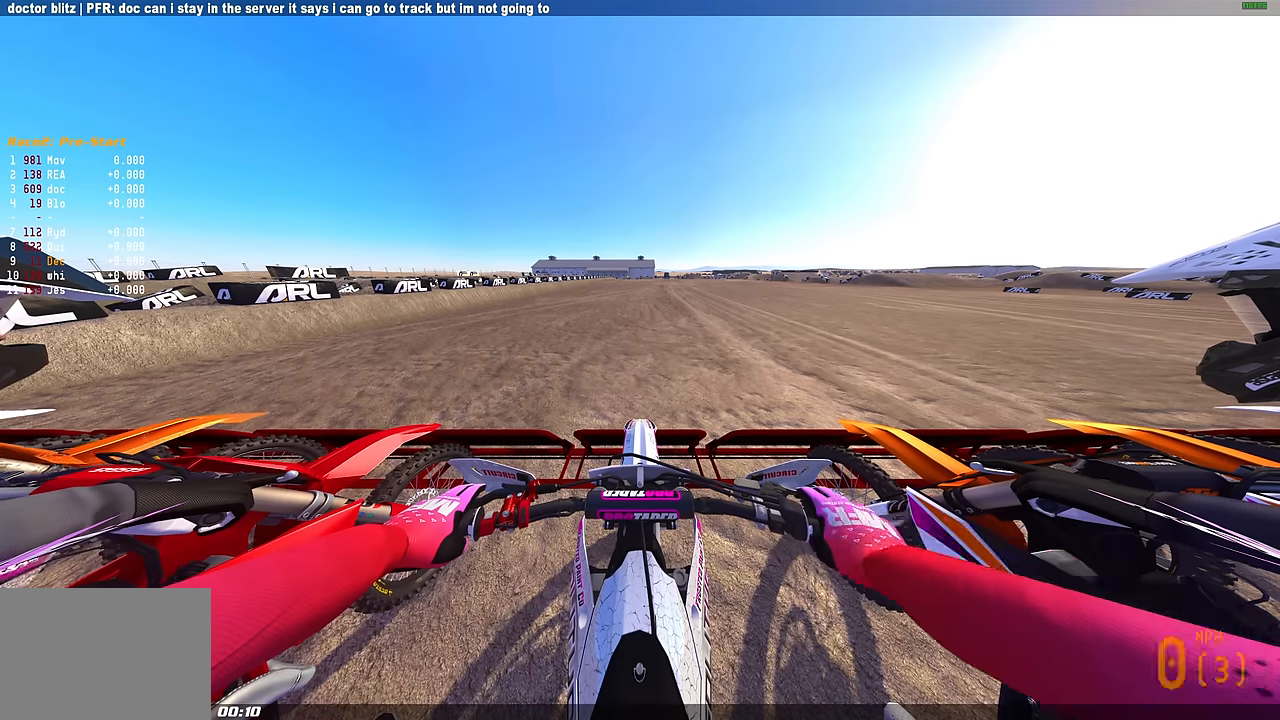
{"buttons": ["L1"], "left_stick": "center", "right_stick": "center", "events": [[17, "R2", "up"], [150, "R2", "down"], [233, "R2", "up"], [367, "R2", "down"], [467, "R2", "up"]]}
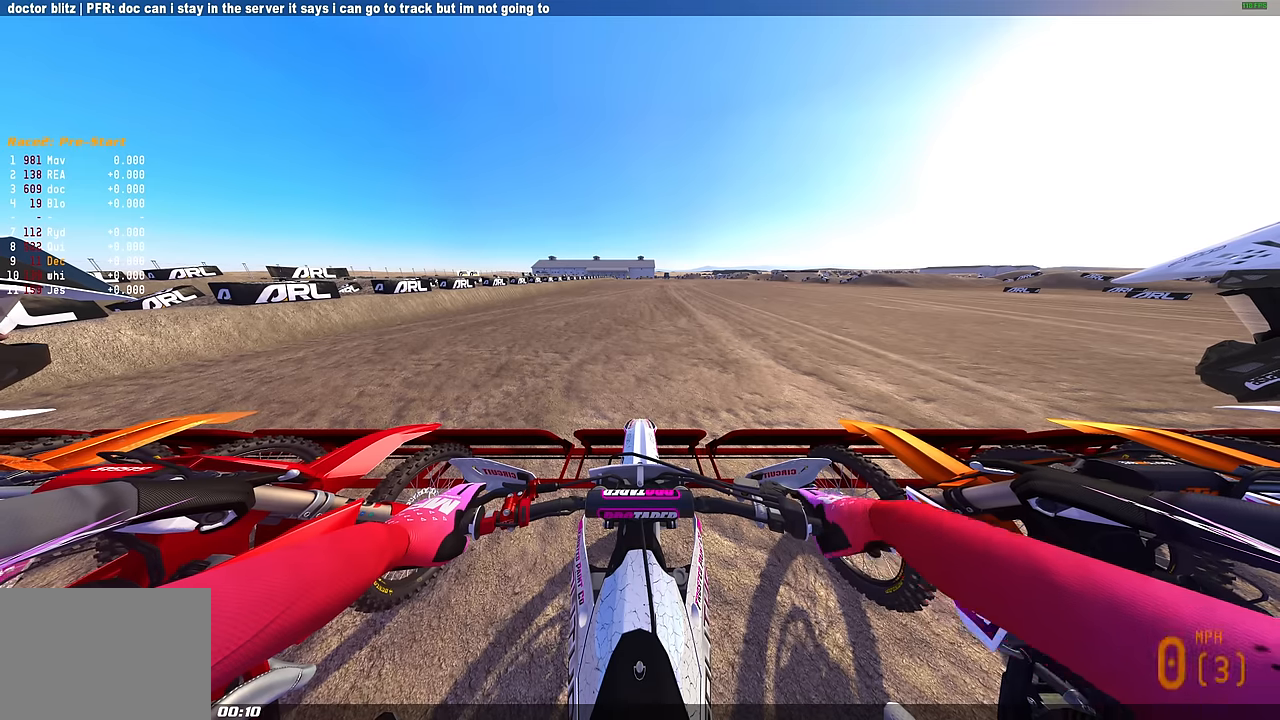
{"buttons": ["L1"], "left_stick": "center", "right_stick": "center", "events": [[100, "R2", "down"], [233, "R2", "up"], [317, "R2", "down"], [450, "R2", "up"]]}
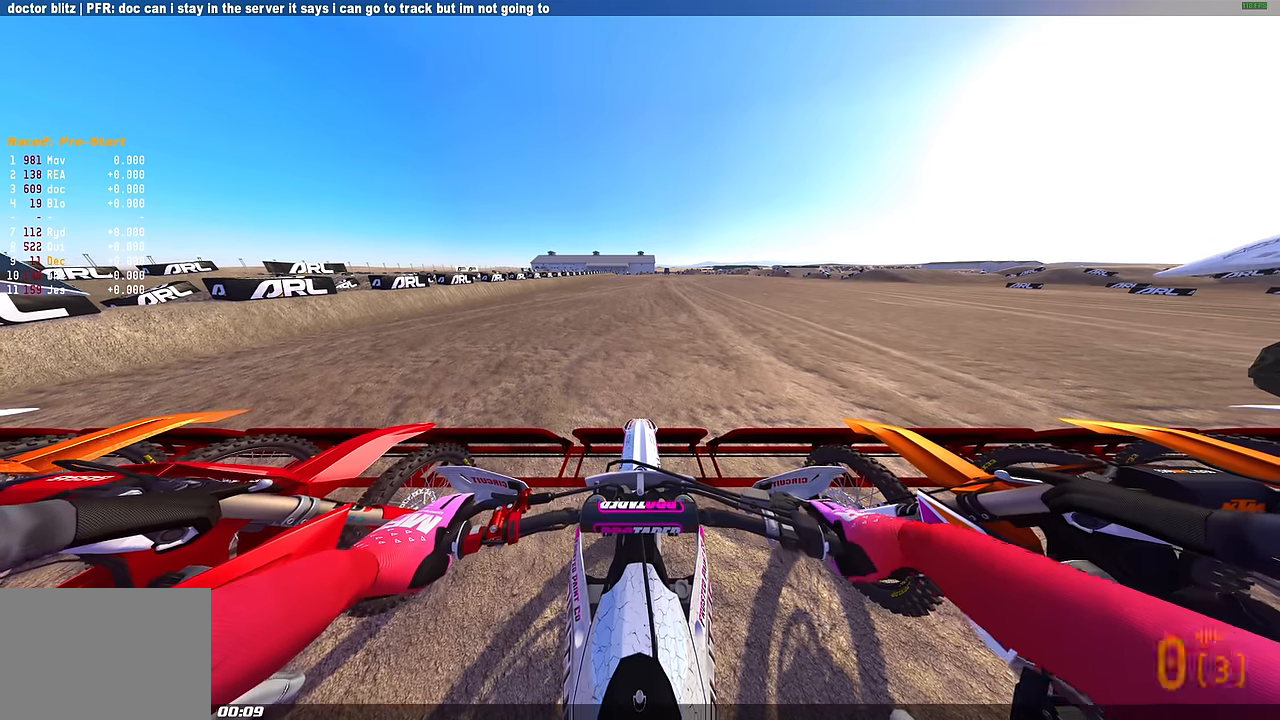
{"buttons": ["L1", "R2"], "left_stick": "center", "right_stick": "center", "events": [[50, "R2", "down"], [183, "R2", "up"], [317, "R2", "down"], [400, "R2", "up"], [500, "R2", "down"]]}
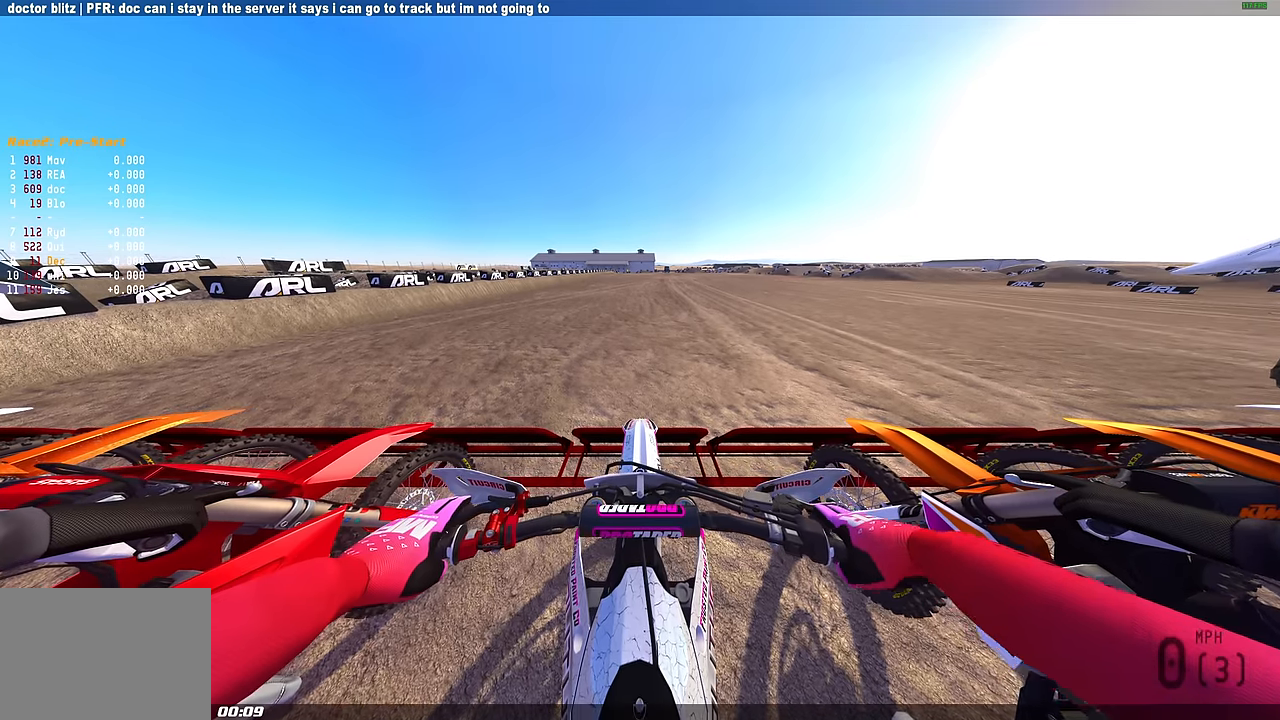
{"buttons": ["L1"], "left_stick": "center", "right_stick": "center", "events": [[133, "R2", "up"], [217, "R2", "down"], [350, "R2", "up"]]}
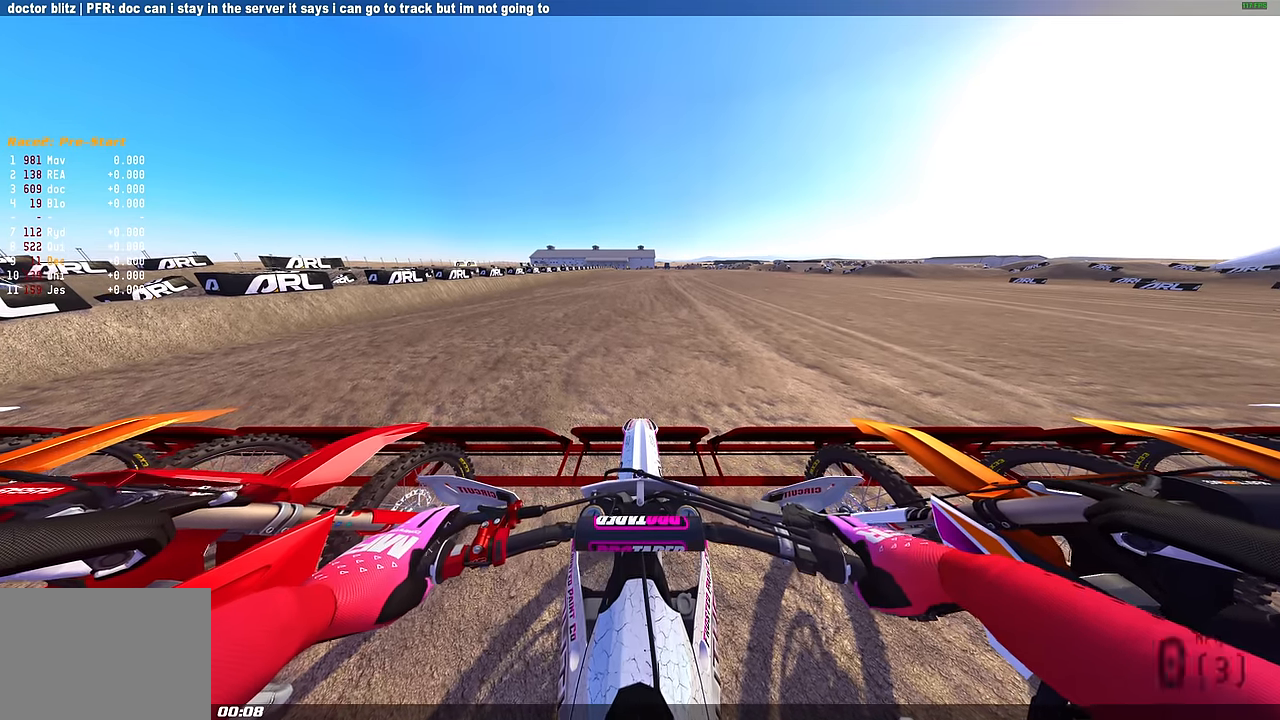
{"buttons": ["L1"], "left_stick": "center", "right_stick": "center", "events": [[83, "R2", "down"], [217, "R2", "up"]]}
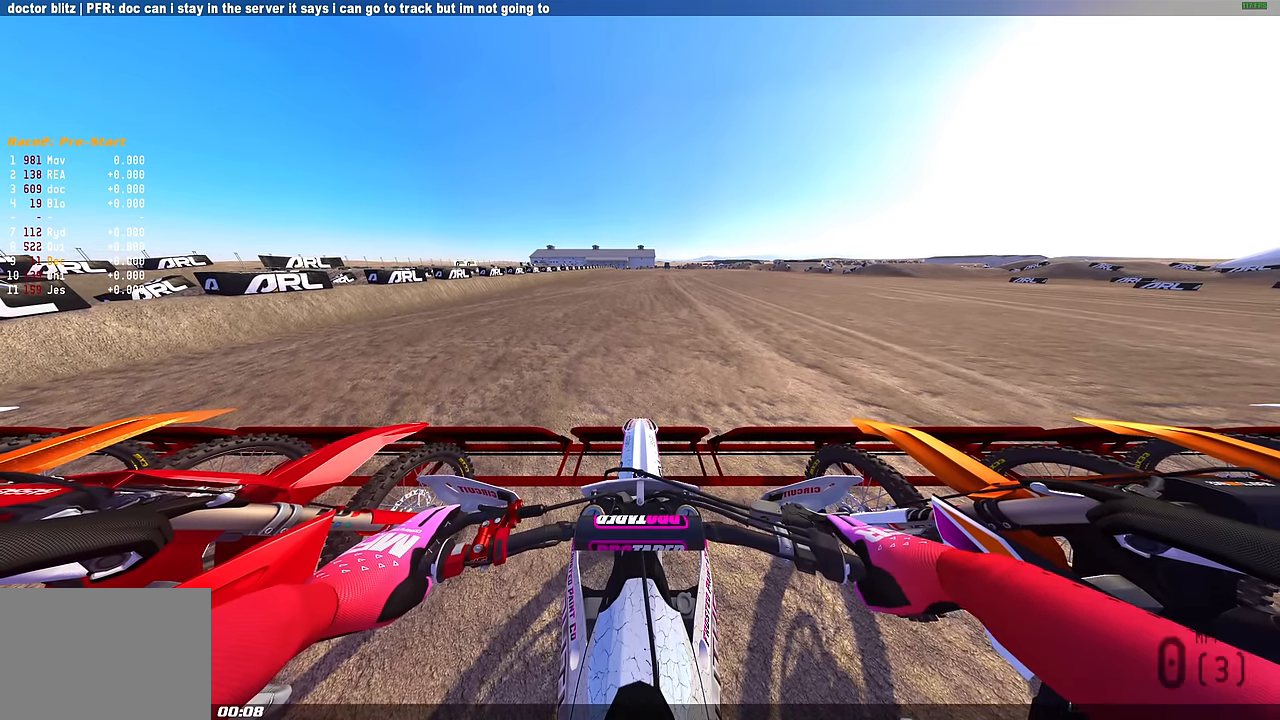
{"buttons": ["L1"], "left_stick": "center", "right_stick": "center", "events": [[33, "R2", "down"], [217, "R2", "up"]]}
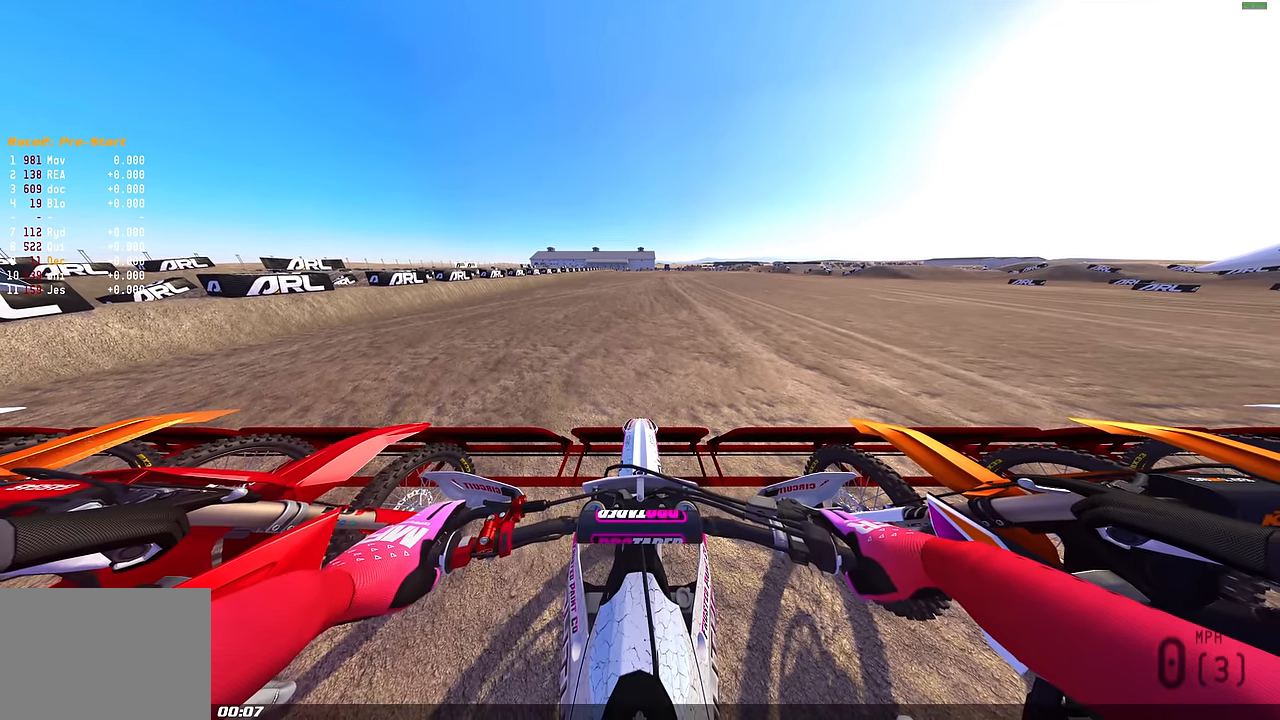
{"buttons": ["L1"], "left_stick": "center", "right_stick": "center", "events": [[333, "R2", "down"], [467, "R2", "up"]]}
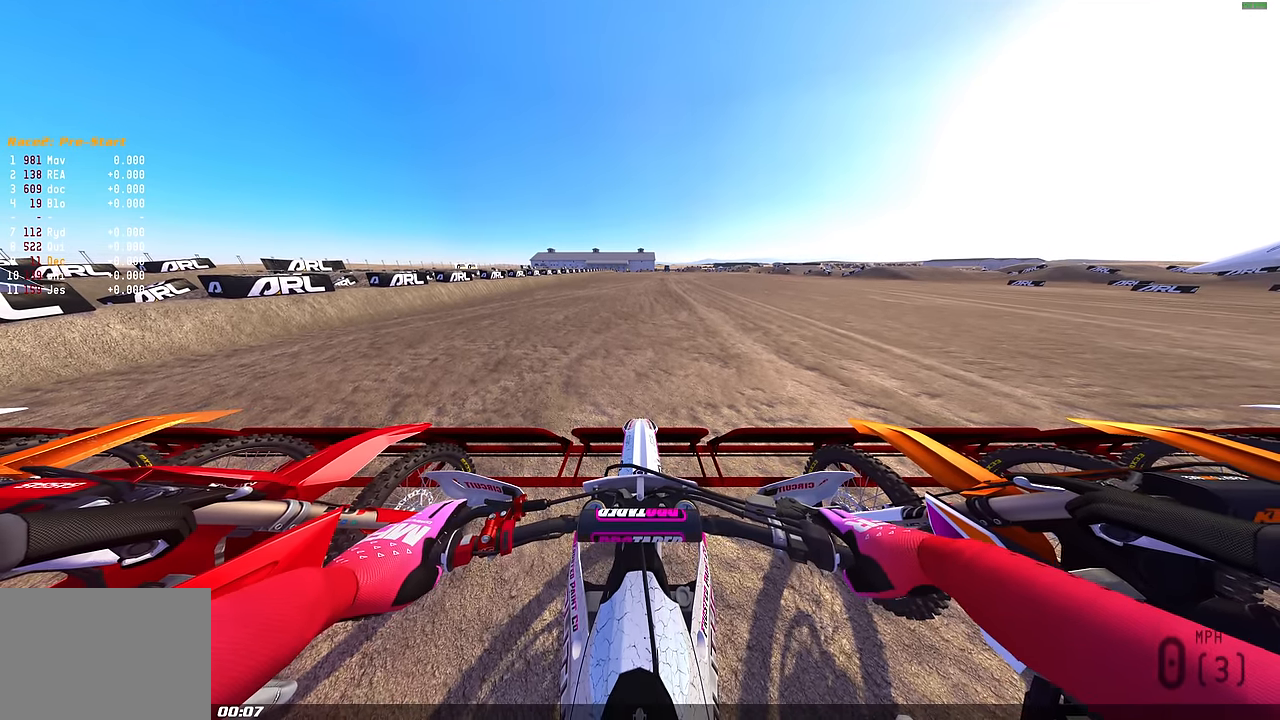
{"buttons": ["L1", "R2"], "left_stick": "center", "right_stick": "center", "events": [[417, "R2", "down"]]}
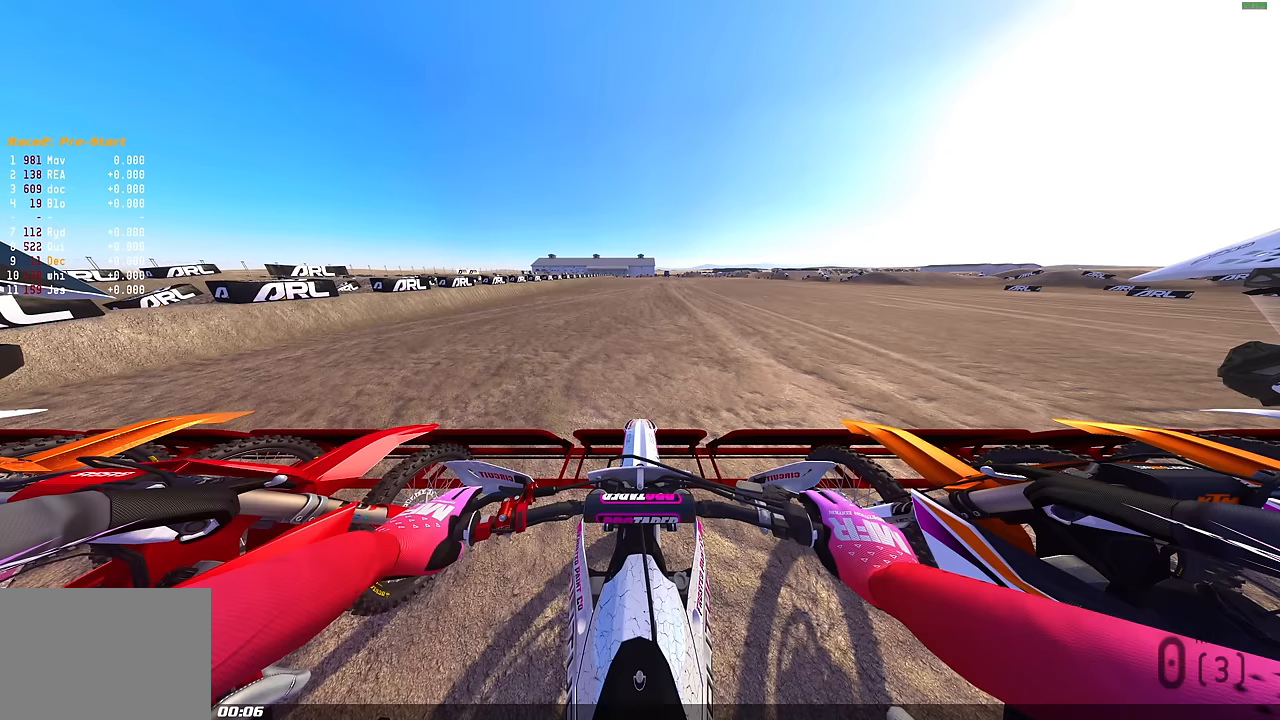
{"buttons": ["L1", "R2"], "left_stick": "center", "right_stick": "center", "events": [[100, "R2", "up"], [417, "R2", "down"]]}
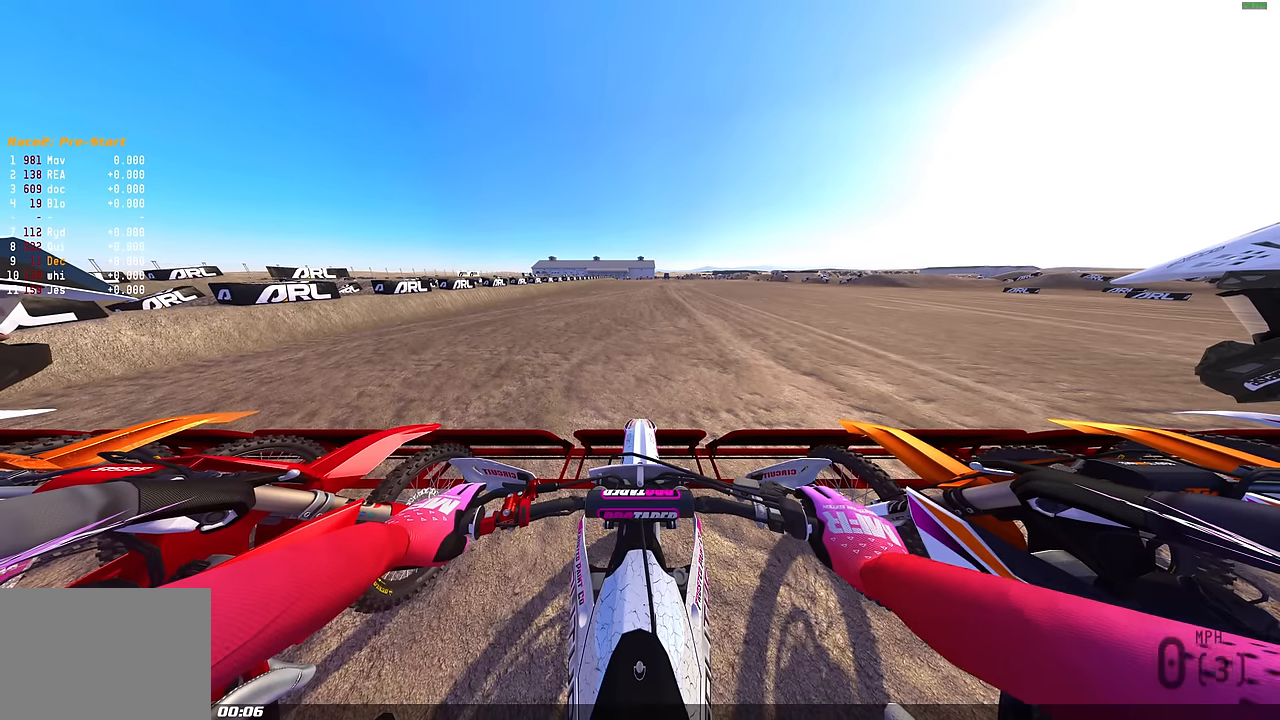
{"buttons": ["L1"], "left_stick": "center", "right_stick": "center", "events": [[100, "R2", "up"]]}
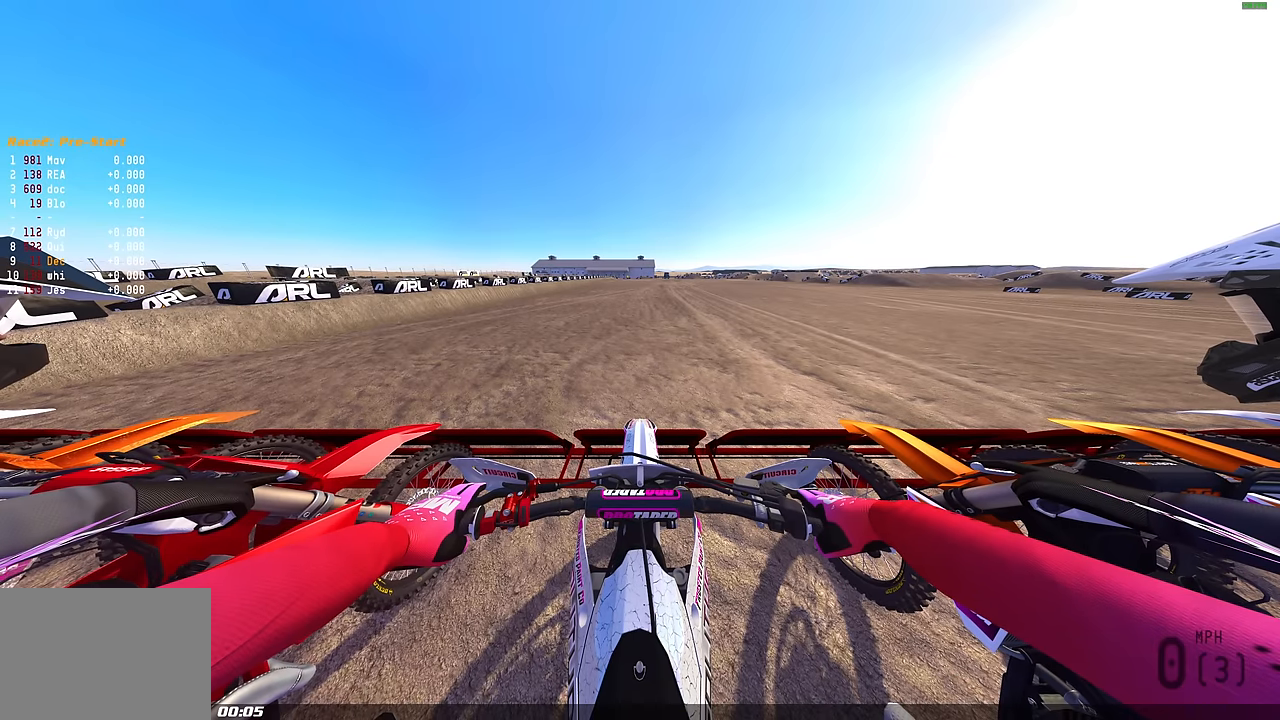
{"buttons": ["L1"], "left_stick": "center", "right_stick": "center", "events": []}
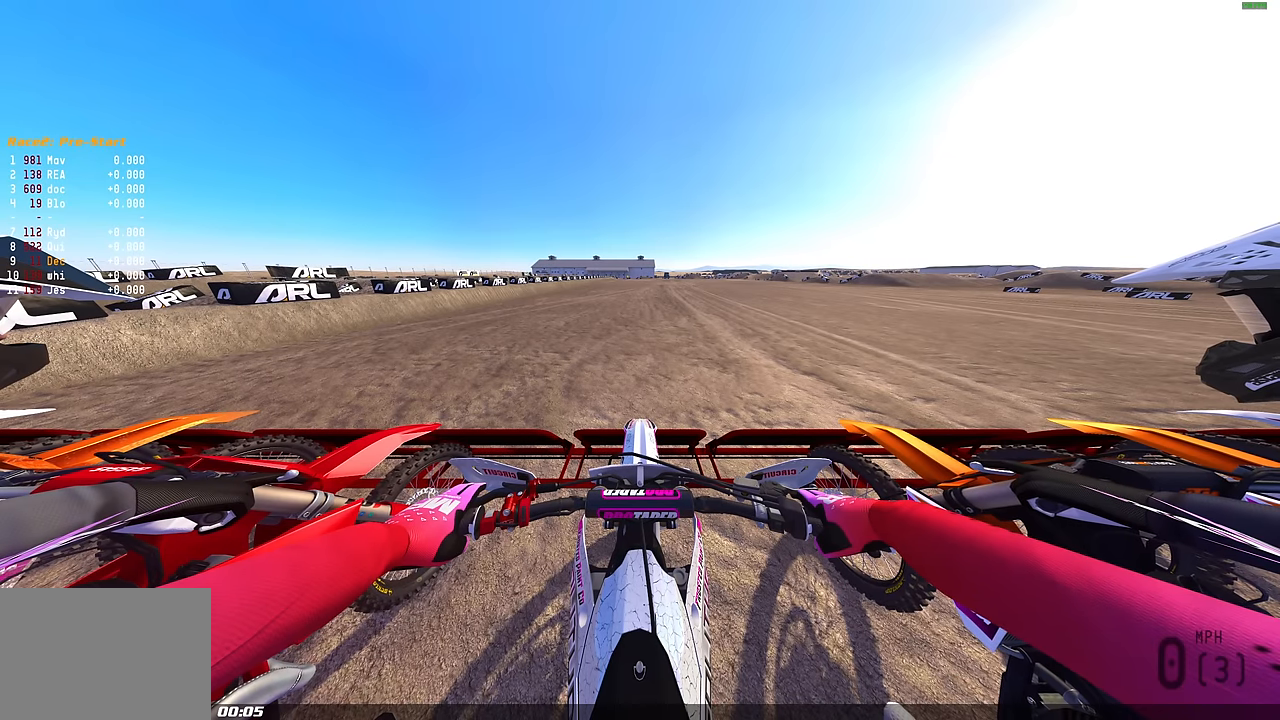
{"buttons": ["L1"], "left_stick": "center", "right_stick": "center", "events": []}
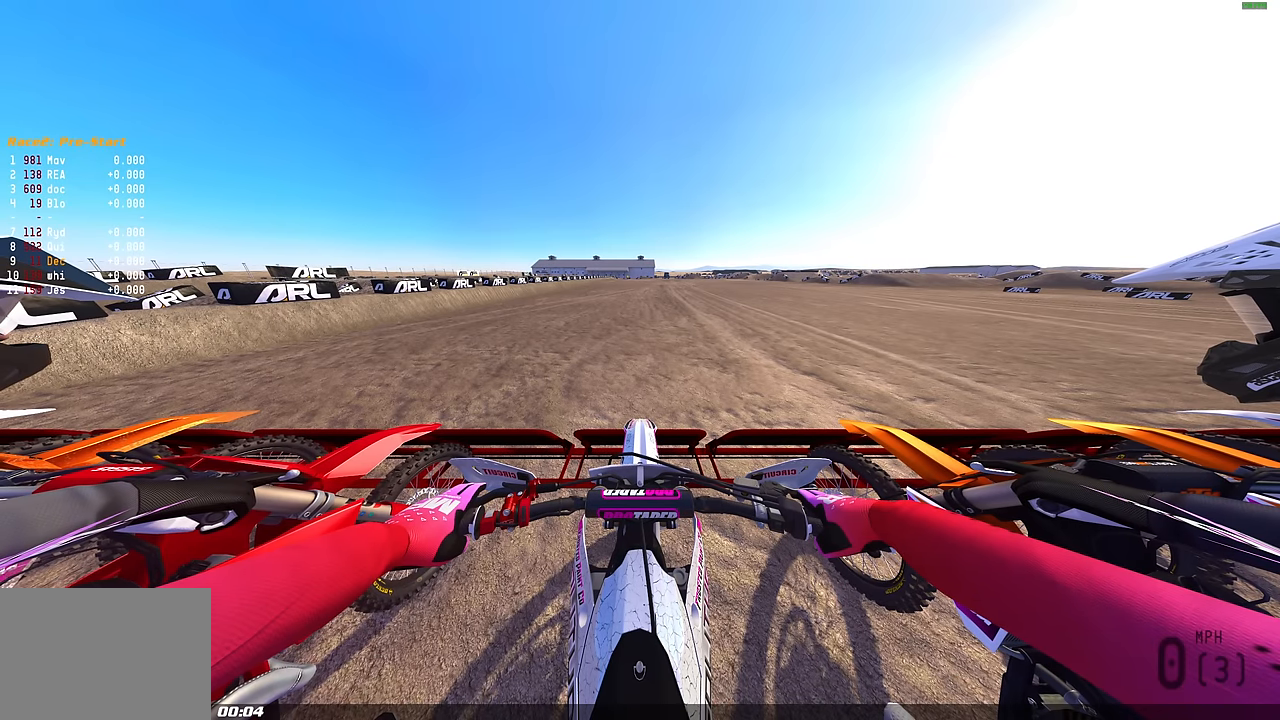
{"buttons": ["L1"], "left_stick": "center", "right_stick": "center", "events": []}
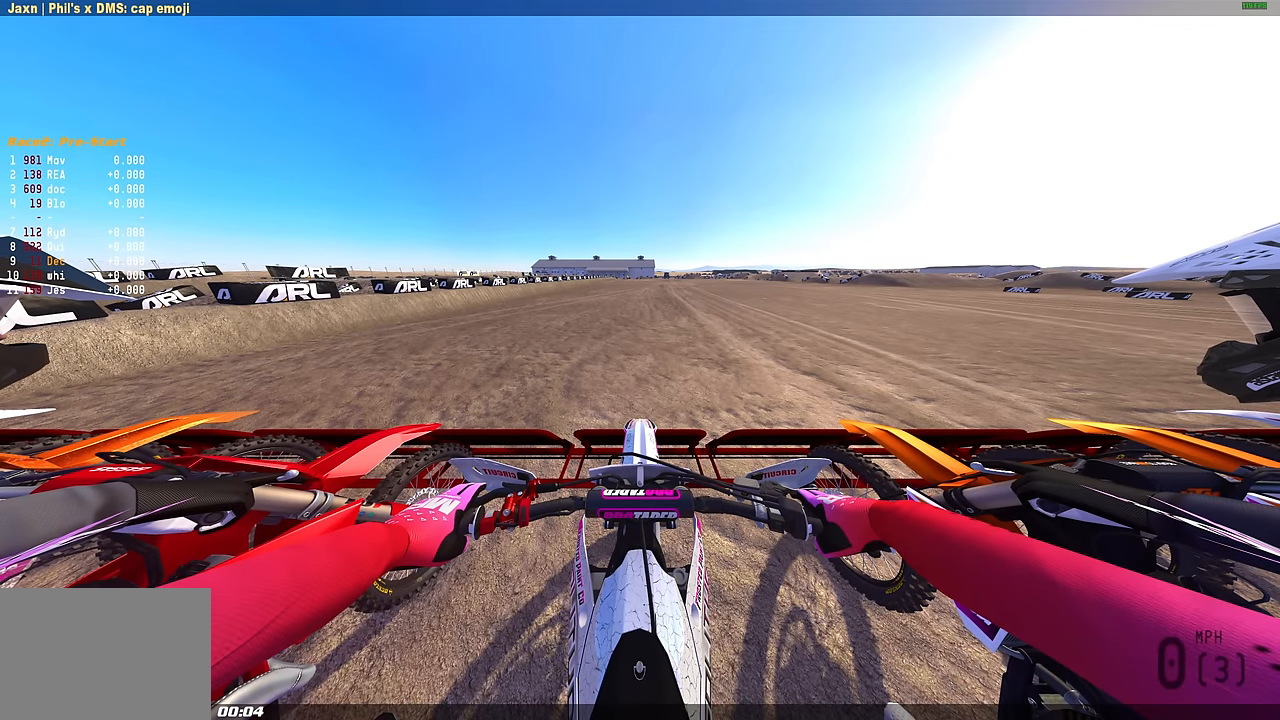
{"buttons": ["L1"], "left_stick": "center", "right_stick": "center", "events": [[150, "R2", "down"], [283, "R2", "up"]]}
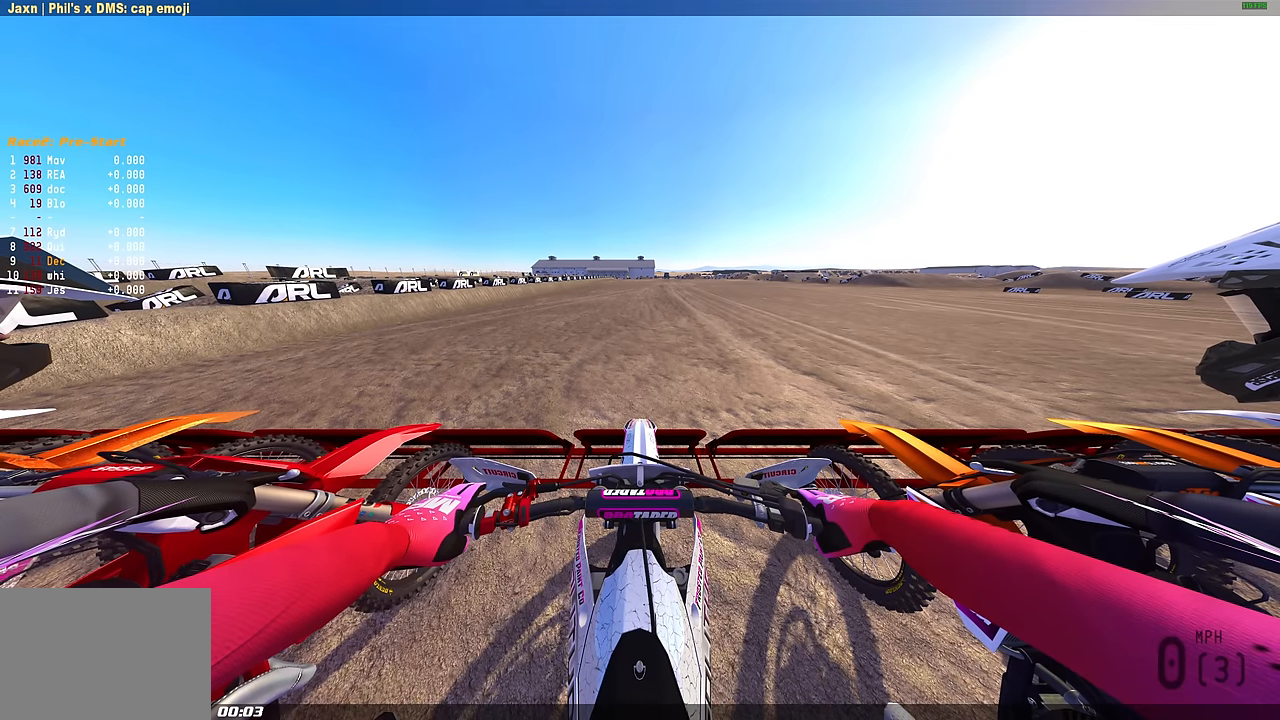
{"buttons": ["L1"], "left_stick": "center", "right_stick": "center", "events": []}
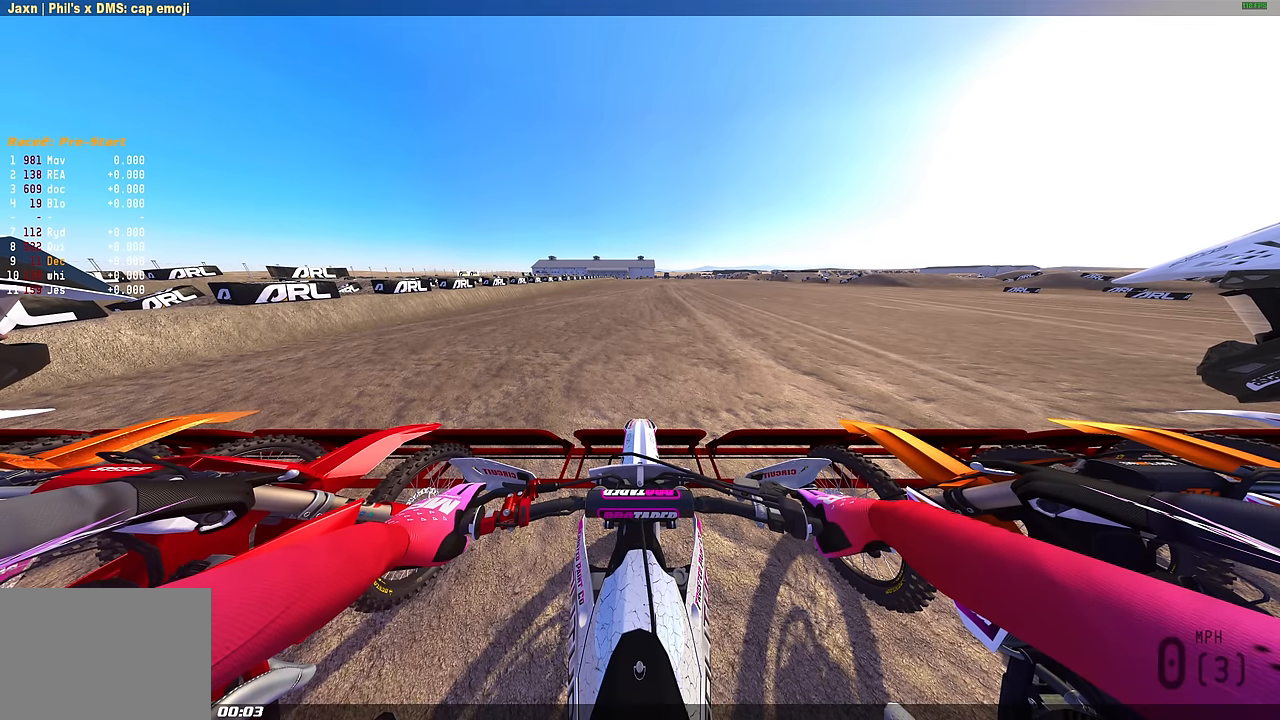
{"buttons": ["L1"], "left_stick": "center", "right_stick": "center", "events": []}
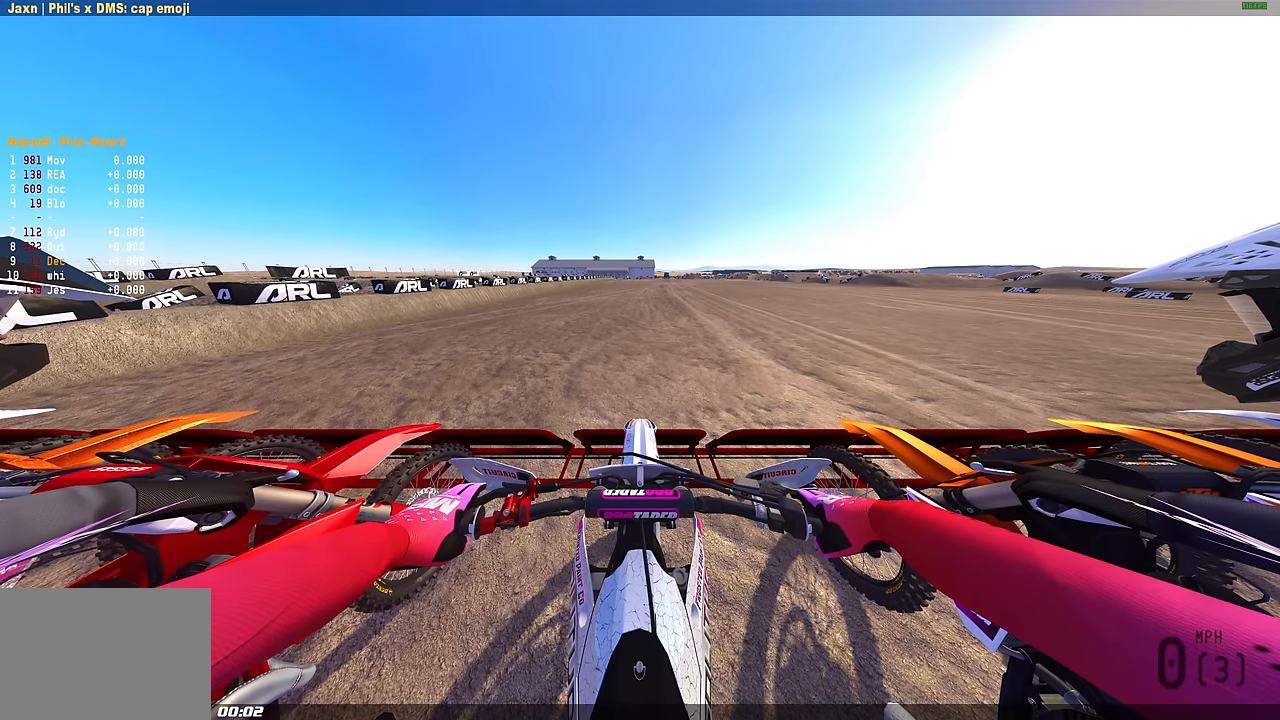
{"buttons": ["L1", "R2"], "left_stick": "center", "right_stick": "center", "events": [[33, "R2", "down"], [217, "R2", "up"], [450, "R2", "down"]]}
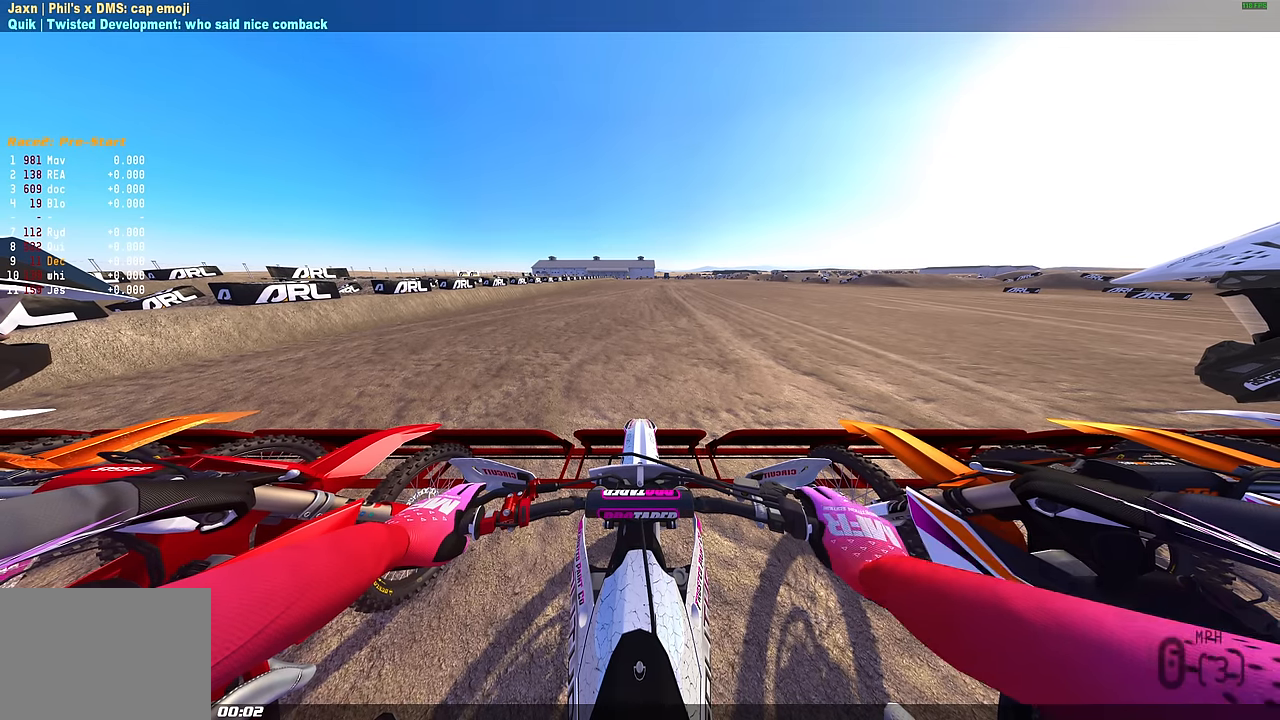
{"buttons": ["L1", "R2"], "left_stick": "center", "right_stick": "up", "events": [[83, "R2", "up"], [167, "R2", "down"], [217, "right_stick", "up"], [300, "R2", "up"], [383, "R2", "down"]]}
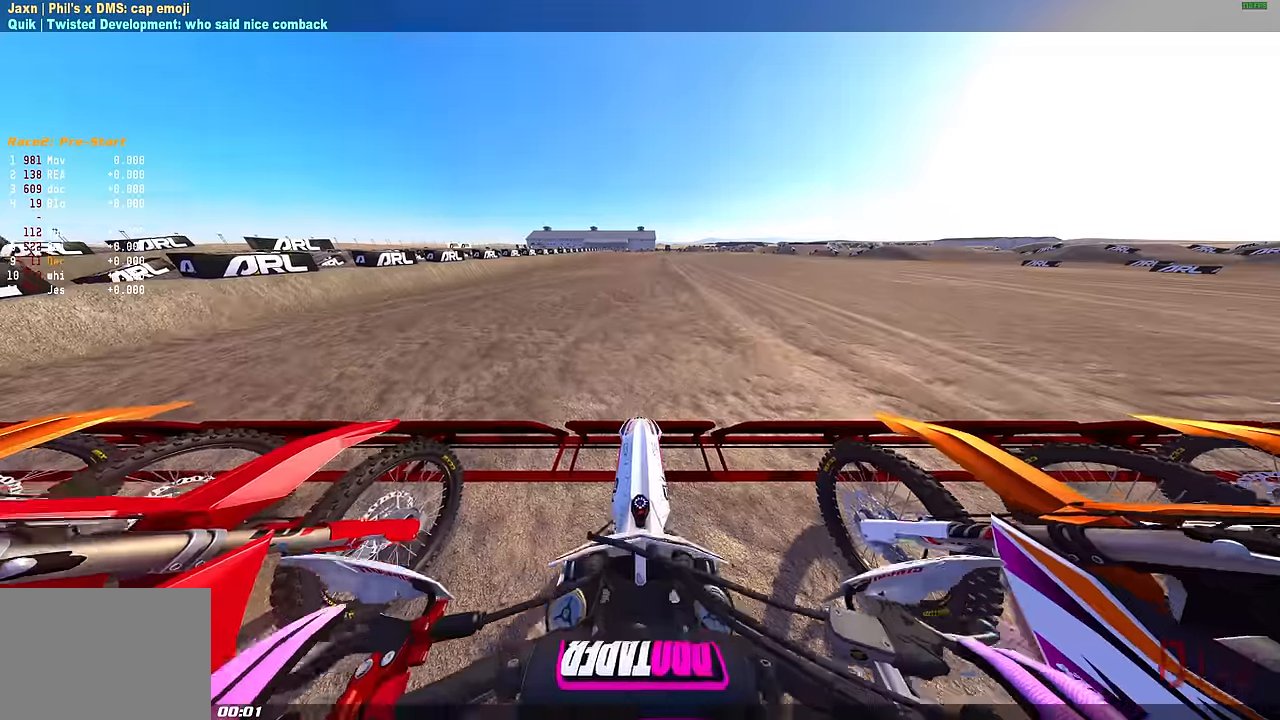
{"buttons": ["L1", "R2"], "left_stick": "center", "right_stick": "up", "events": []}
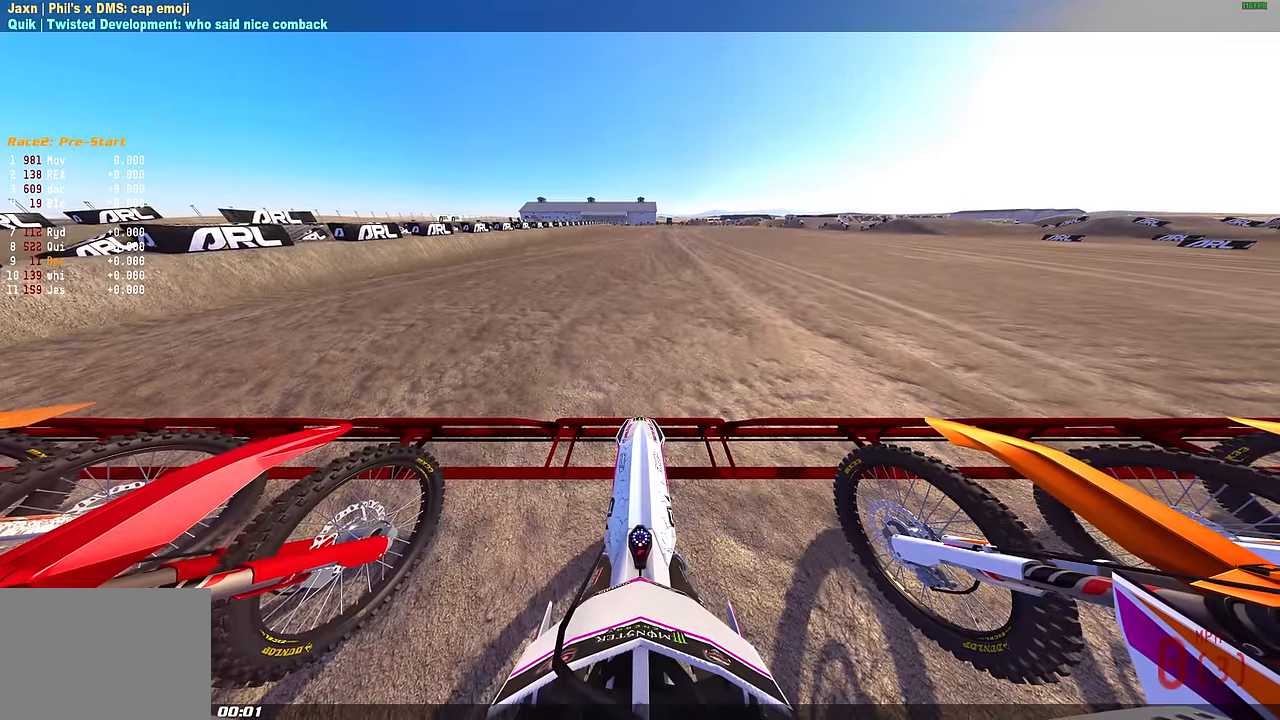
{"buttons": ["L1", "R2"], "left_stick": "center", "right_stick": "up", "events": []}
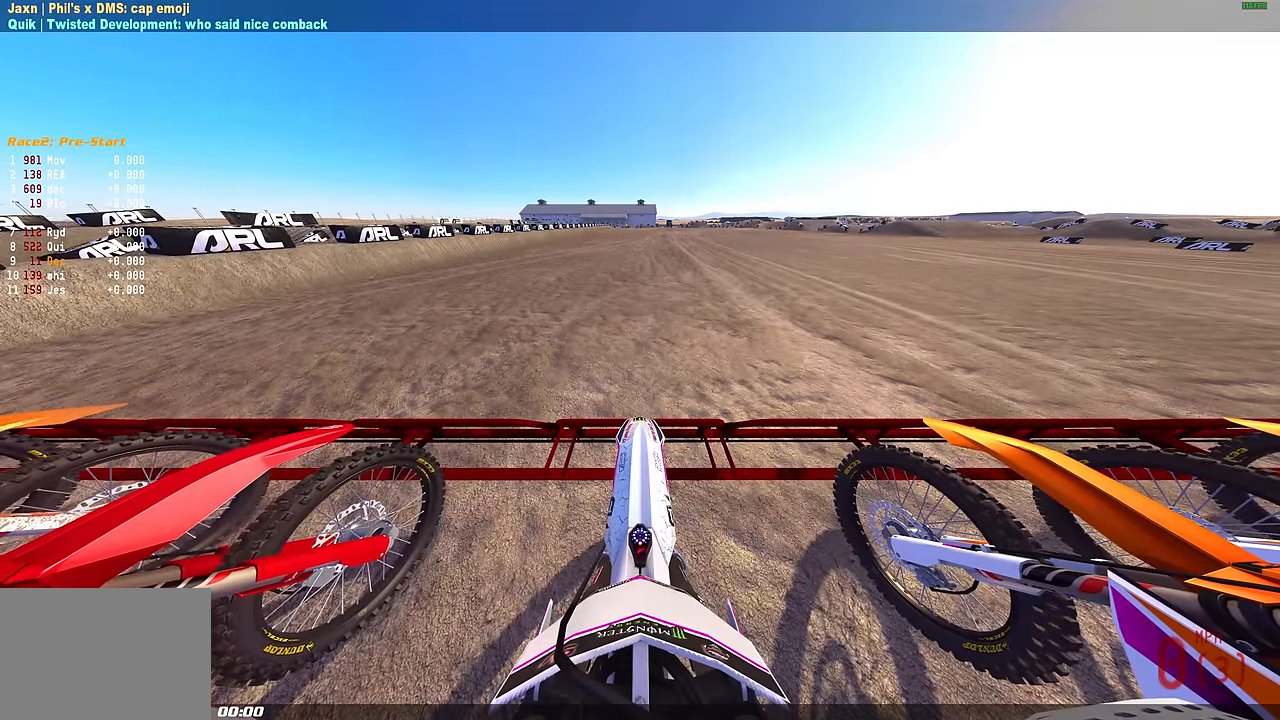
{"buttons": ["L1", "R2"], "left_stick": "center", "right_stick": "up", "events": []}
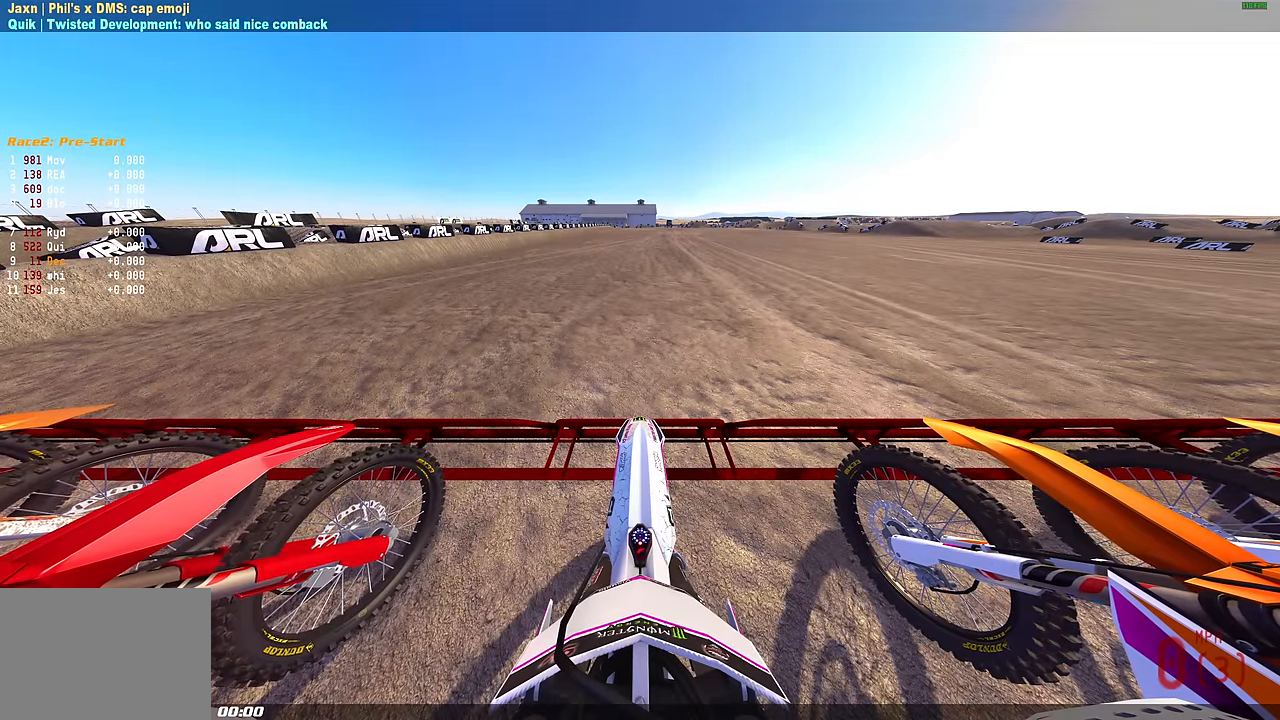
{"buttons": ["L1", "R2"], "left_stick": "center", "right_stick": "up", "events": []}
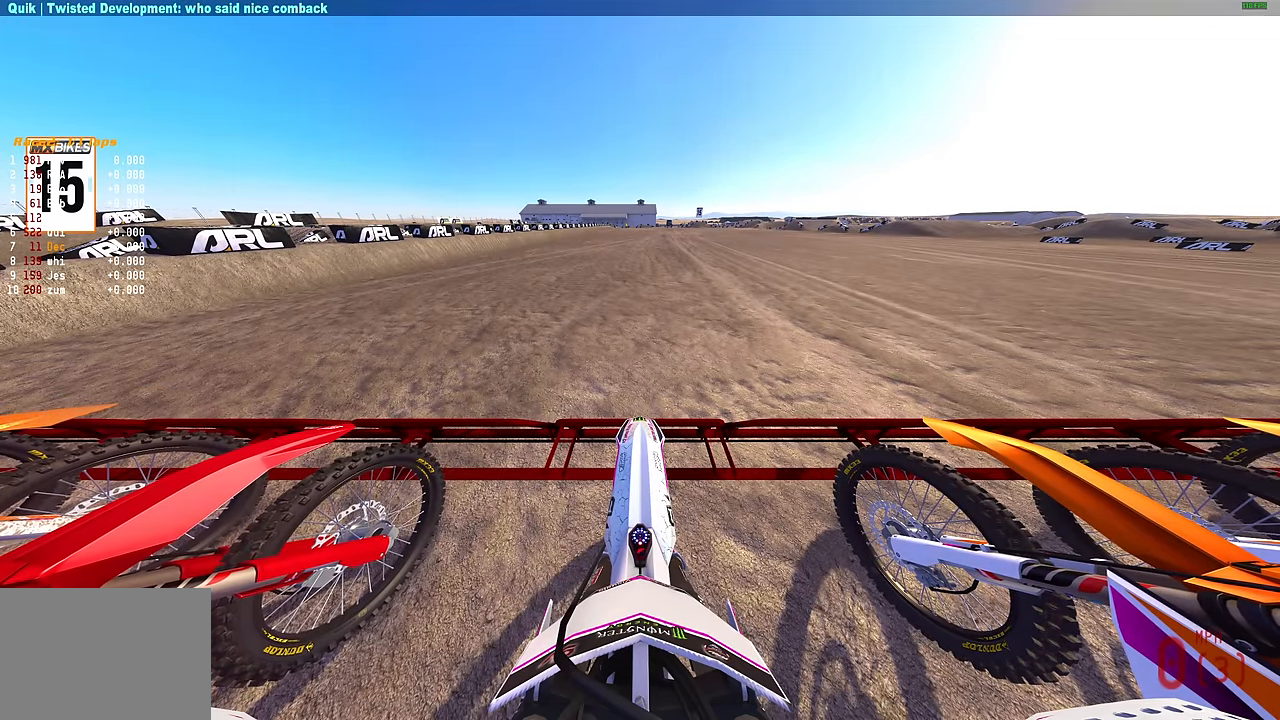
{"buttons": ["L1", "R2"], "left_stick": "center", "right_stick": "up", "events": []}
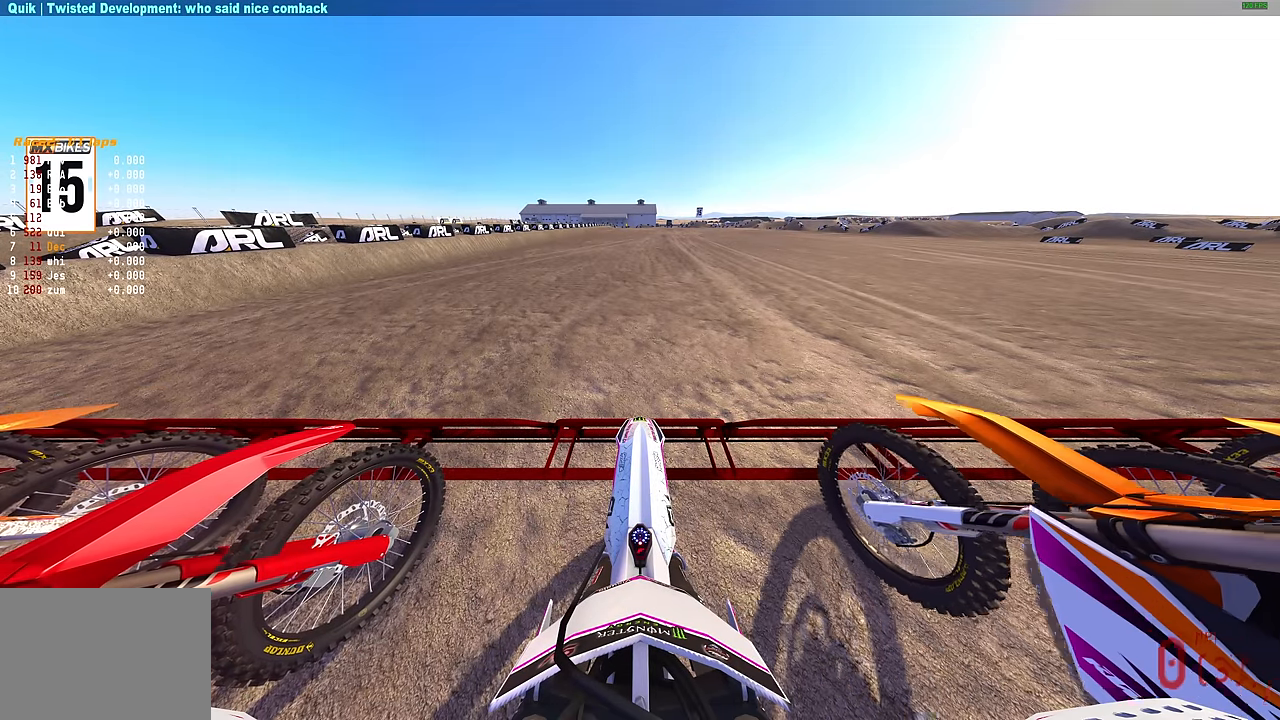
{"buttons": ["L1", "R2"], "left_stick": "center", "right_stick": "up", "events": []}
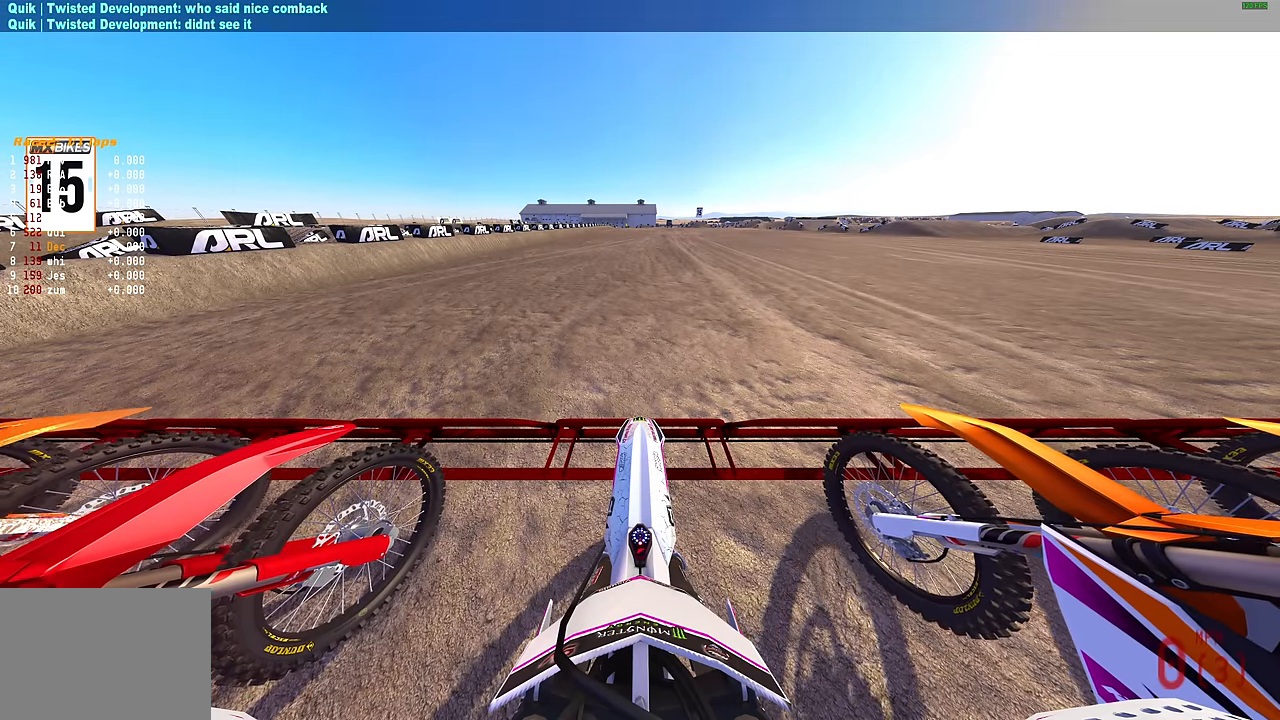
{"buttons": ["L1", "R2"], "left_stick": "center", "right_stick": "up", "events": []}
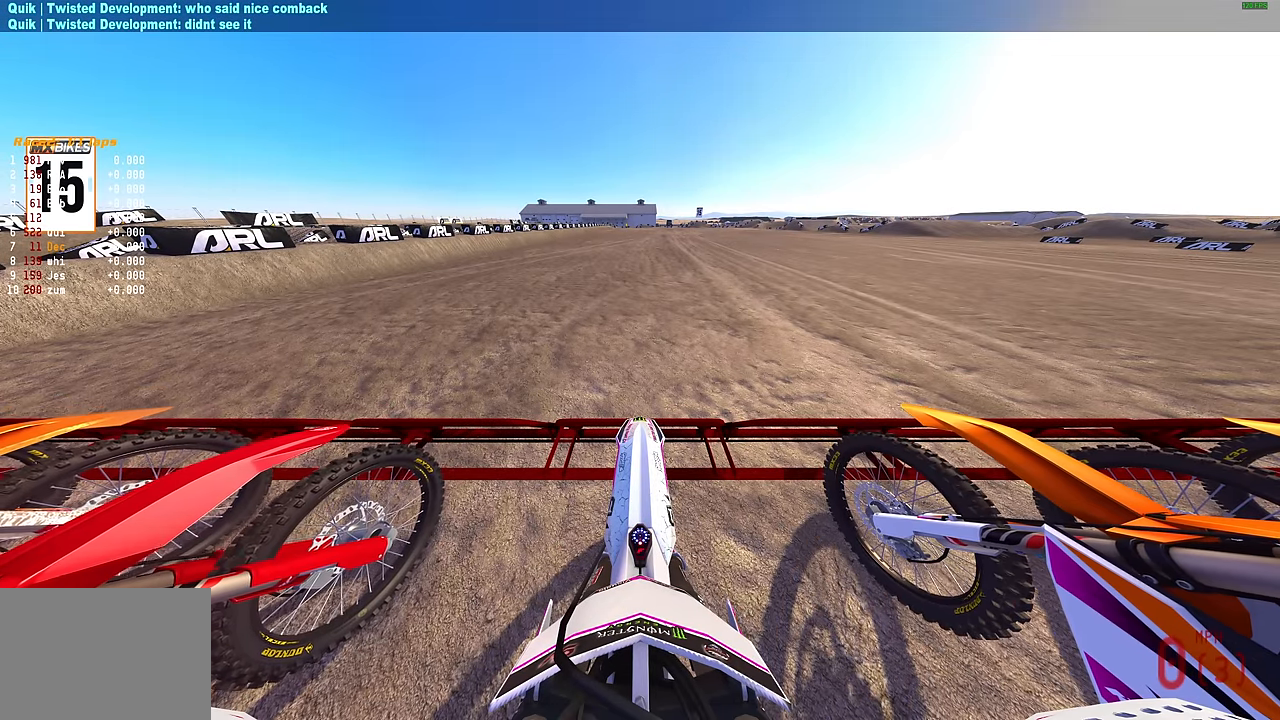
{"buttons": ["L1", "R2"], "left_stick": "center", "right_stick": "up", "events": []}
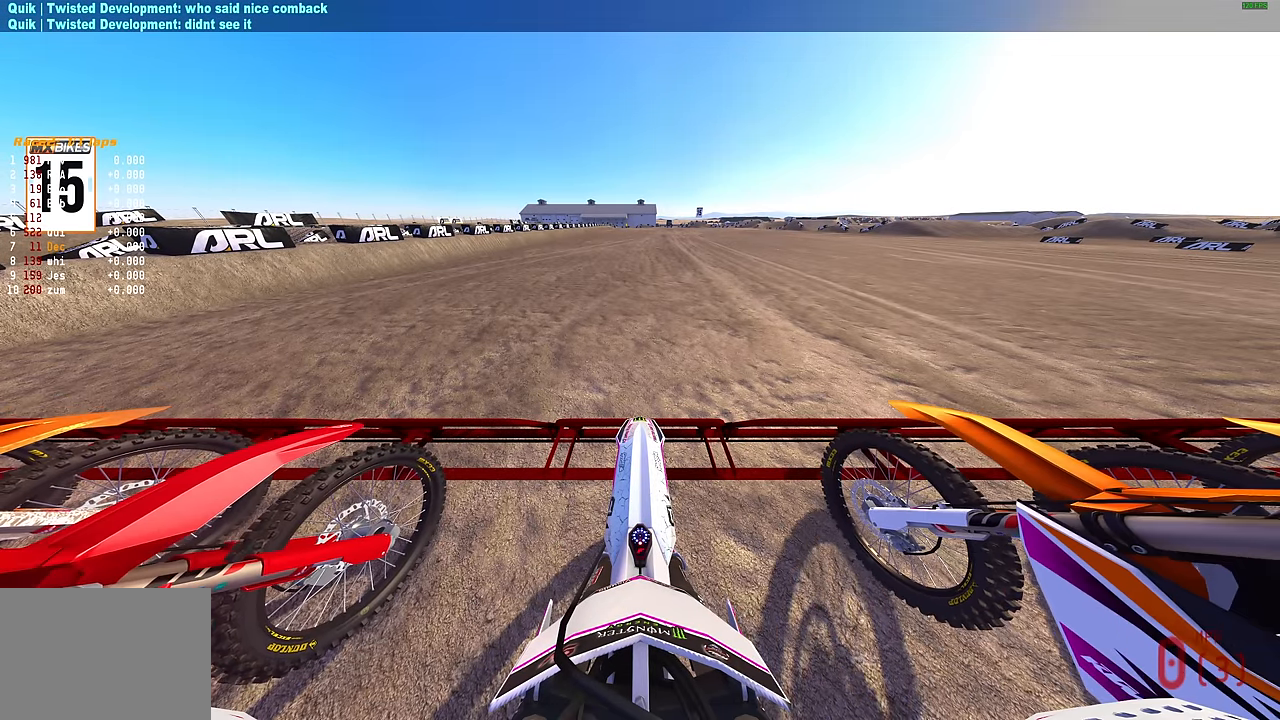
{"buttons": ["L1", "R2"], "left_stick": "center", "right_stick": "up", "events": []}
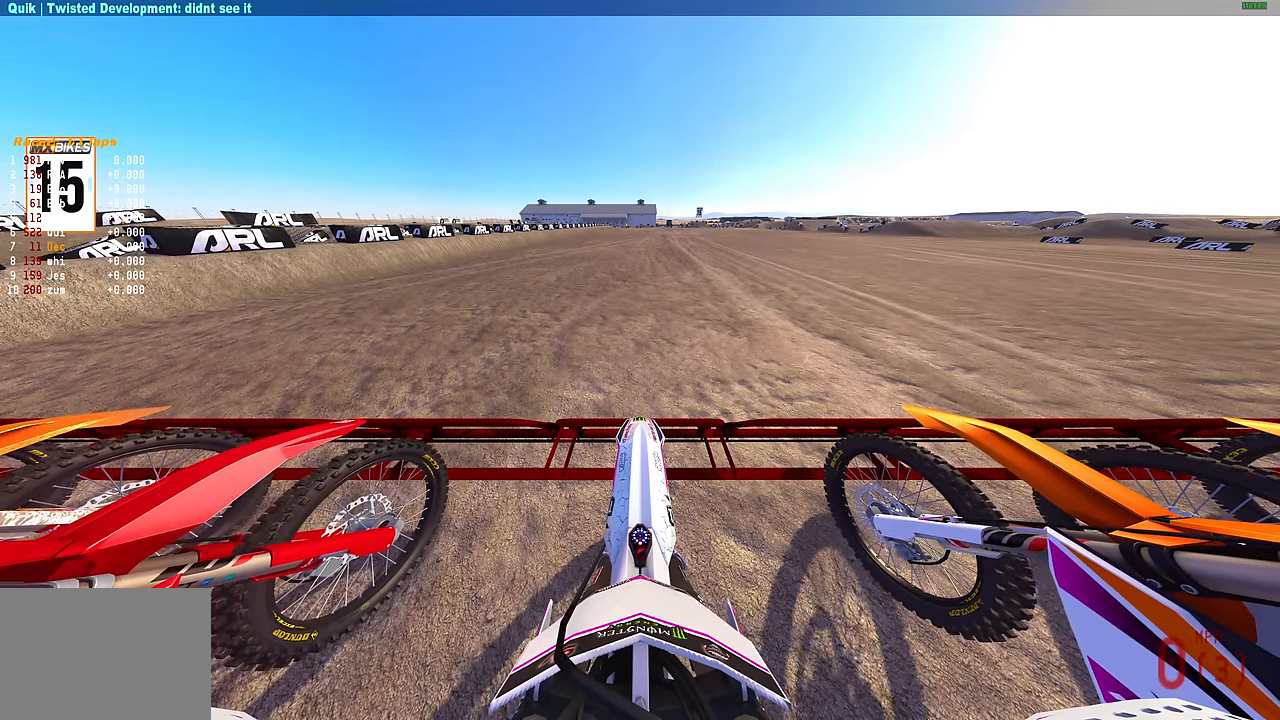
{"buttons": ["L1", "R2"], "left_stick": "center", "right_stick": "up", "events": []}
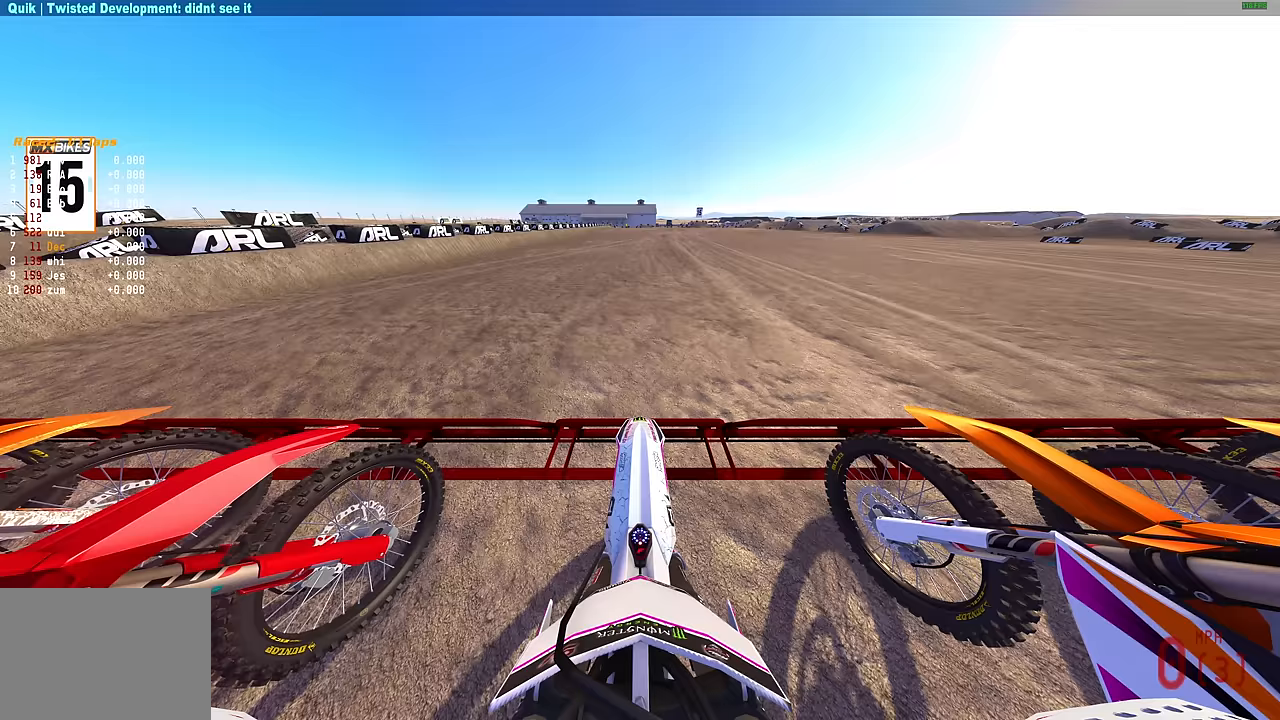
{"buttons": ["L1", "R2"], "left_stick": "center", "right_stick": "up", "events": []}